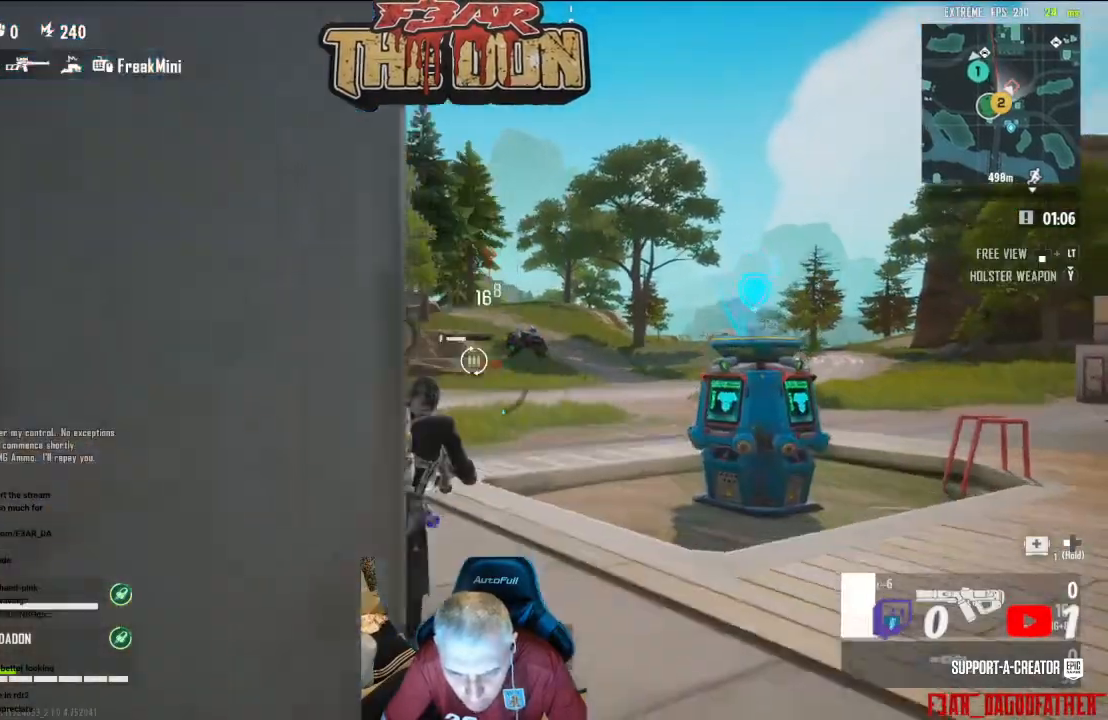
Gameplay with a controller (Xbox layout); each line is a JSON object with the inputs held at the frame after it. "events" lists button and stick changes between this image and that frame as [ms after this image, input, new state], when the widget could be followed in between.
{"buttons": [], "left_stick": "up", "right_stick": "center", "events": [[33, "L2", "up"], [33, "R2", "up"], [100, "A", "down"], [267, "A", "up"]]}
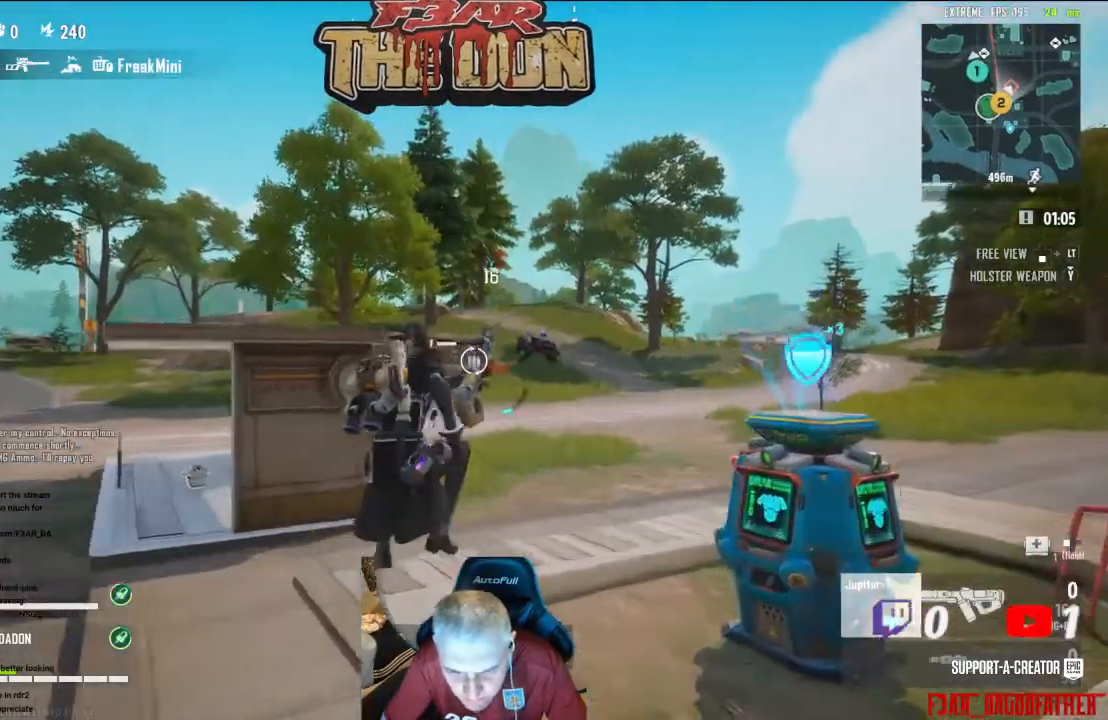
{"buttons": [], "left_stick": "up", "right_stick": "center", "events": [[333, "A", "down"], [500, "A", "up"]]}
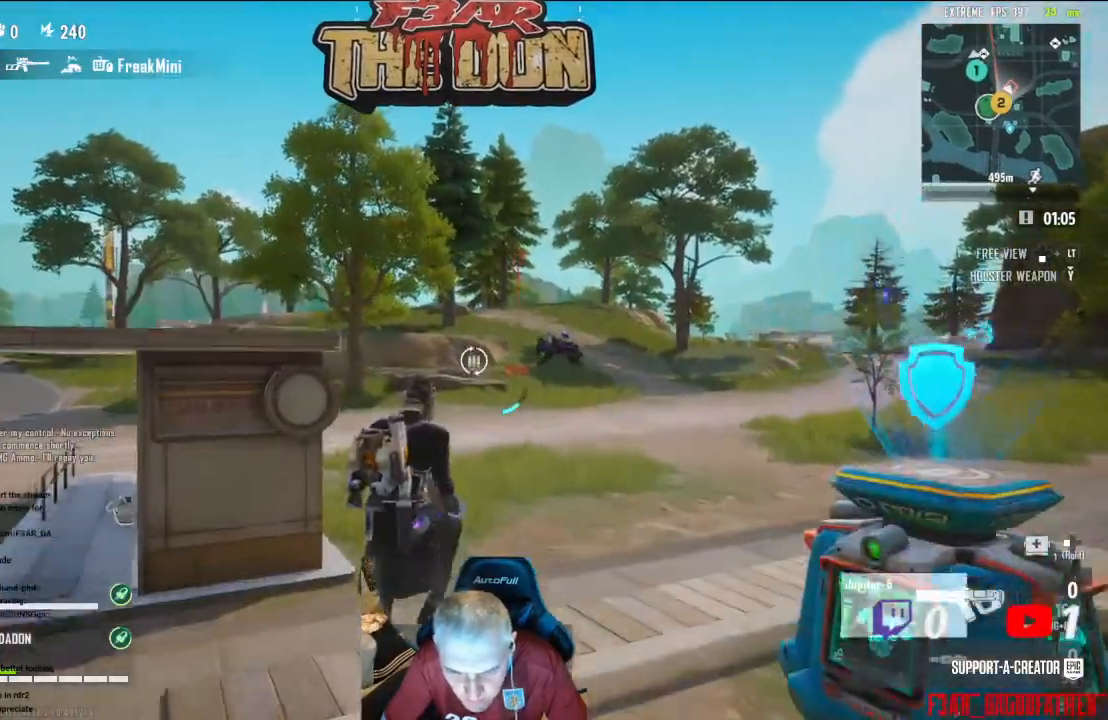
{"buttons": ["L2"], "left_stick": "up", "right_stick": "center", "events": [[467, "L2", "down"]]}
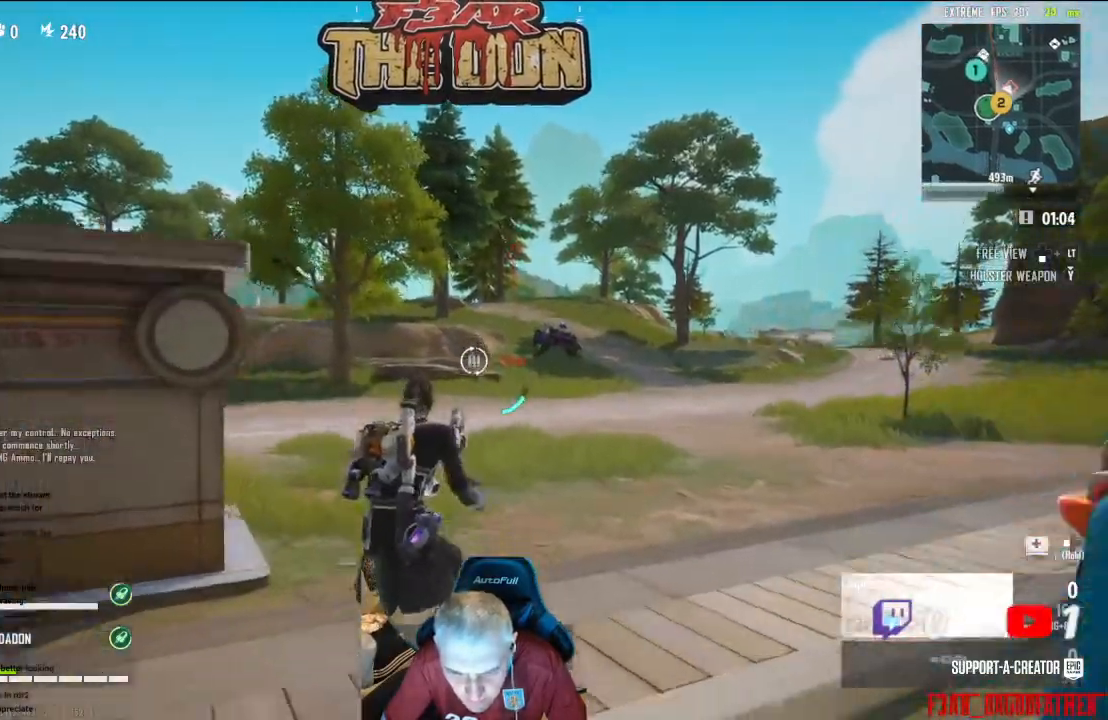
{"buttons": ["L2"], "left_stick": "up", "right_stick": "center", "events": []}
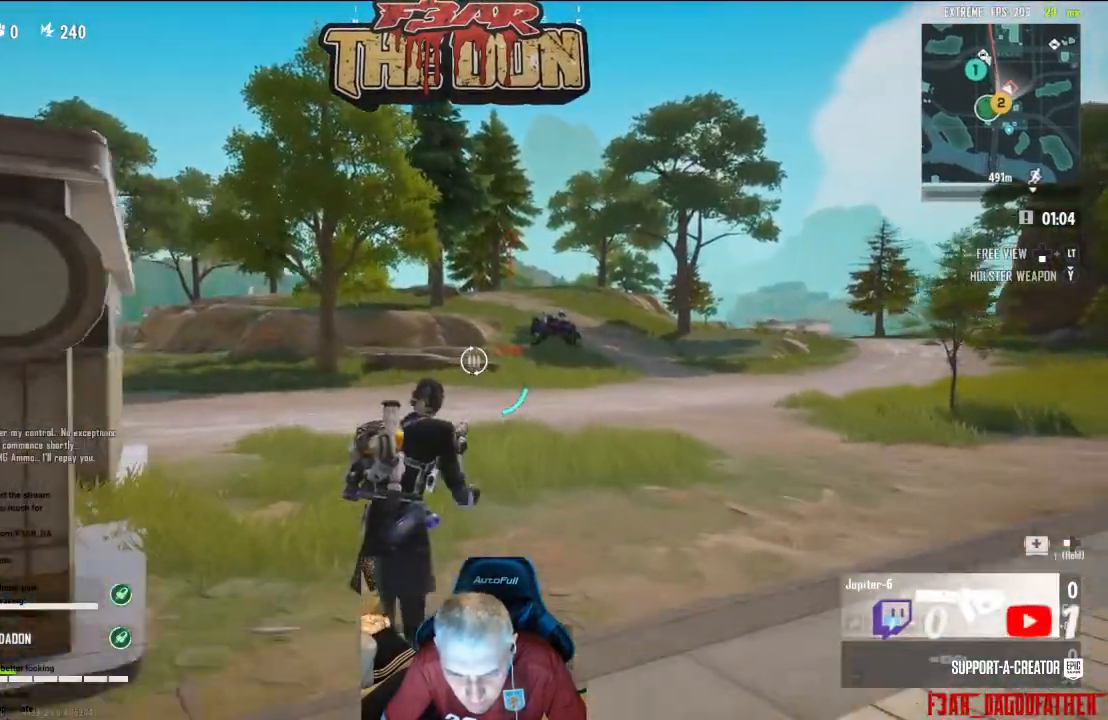
{"buttons": ["L2"], "left_stick": "up-left", "right_stick": "center", "events": [[233, "R2", "down"], [367, "R2", "up"], [400, "left_stick", "up-left"]]}
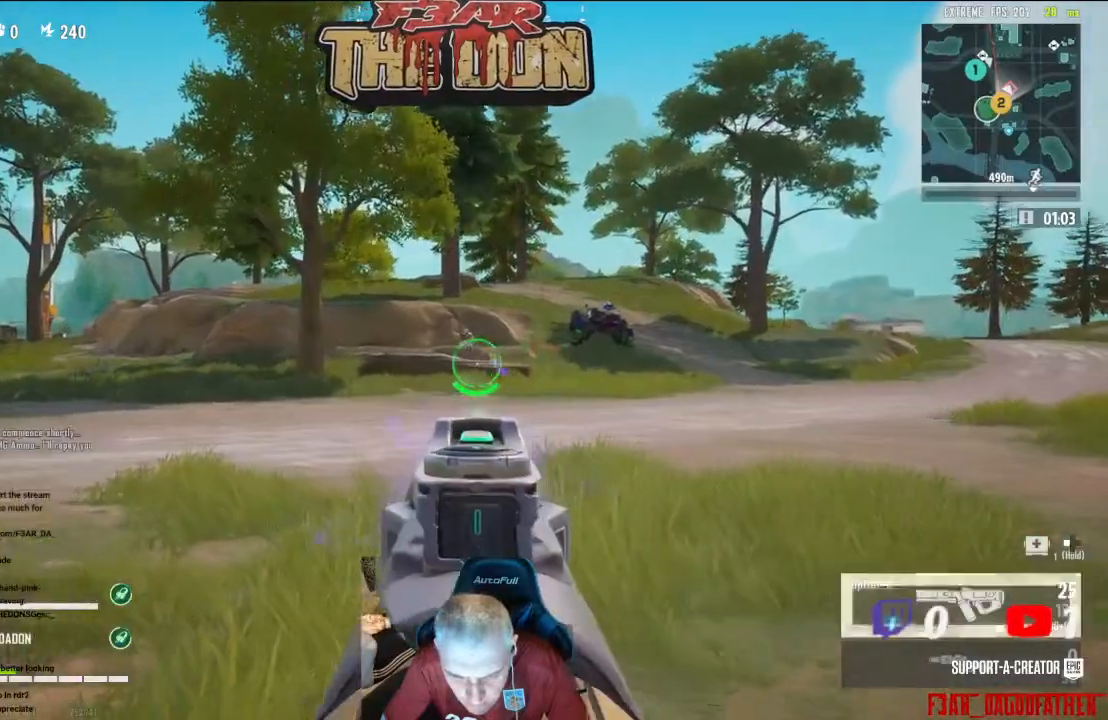
{"buttons": ["L2", "R2"], "left_stick": "up", "right_stick": "center", "events": [[200, "R2", "down"], [267, "left_stick", "up"]]}
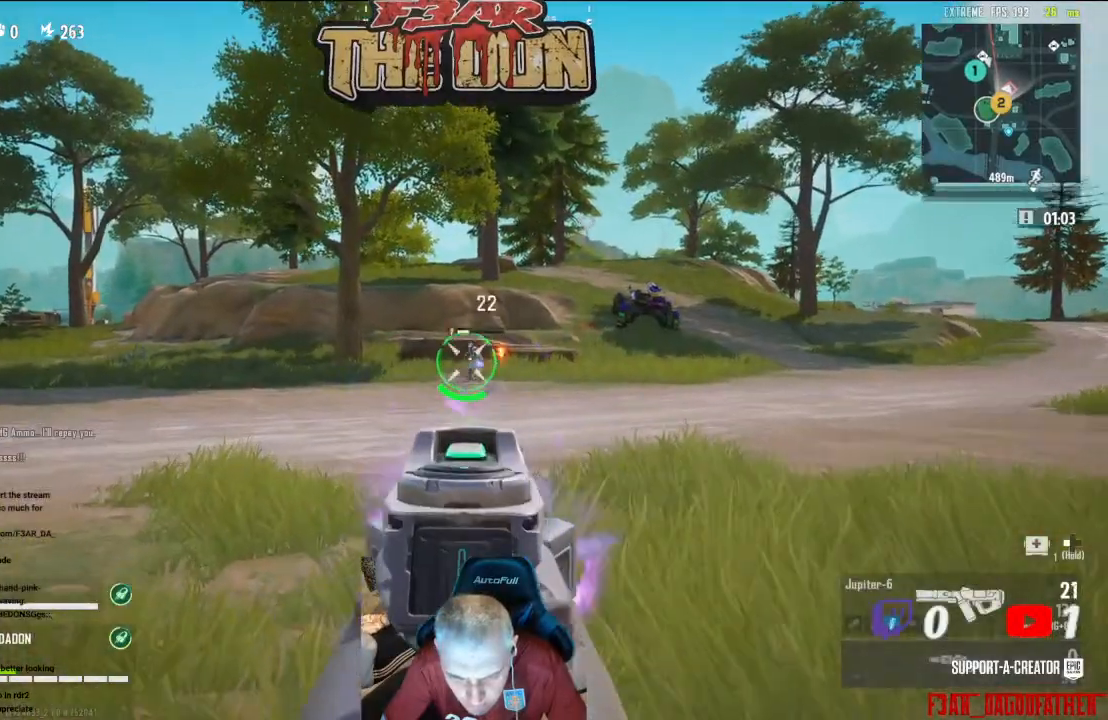
{"buttons": ["L2", "R2"], "left_stick": "up", "right_stick": "center", "events": []}
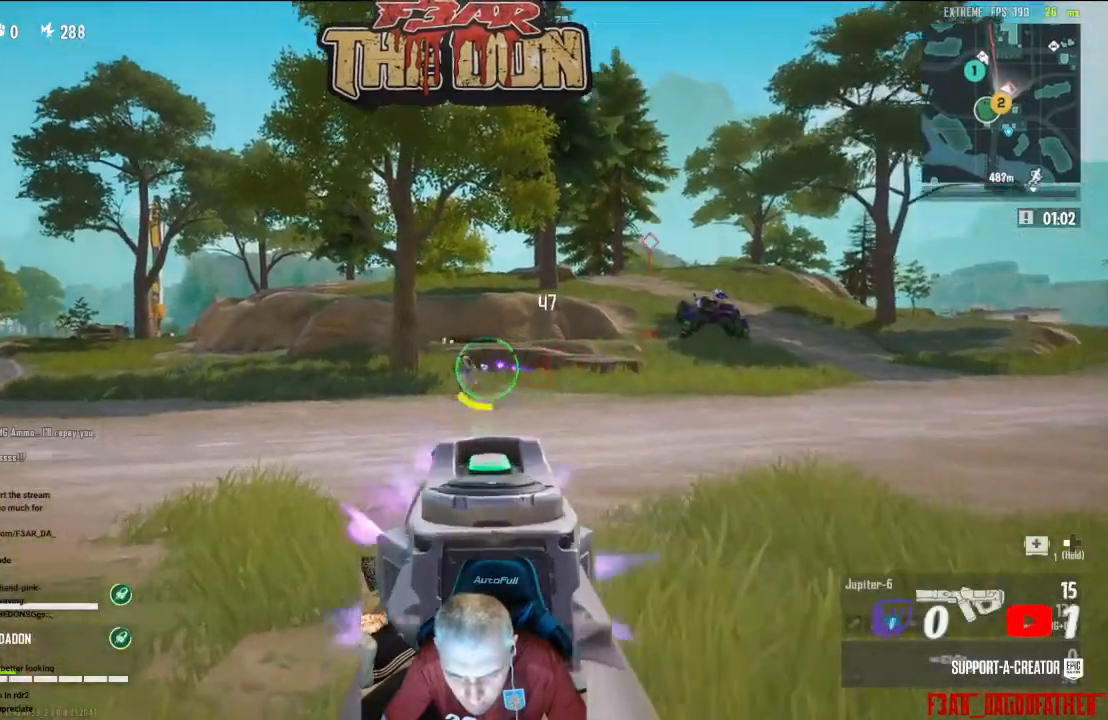
{"buttons": ["L2", "R2"], "left_stick": "up-left", "right_stick": "center", "events": [[233, "left_stick", "up-left"], [367, "right_stick", "down-left"], [467, "right_stick", "center"]]}
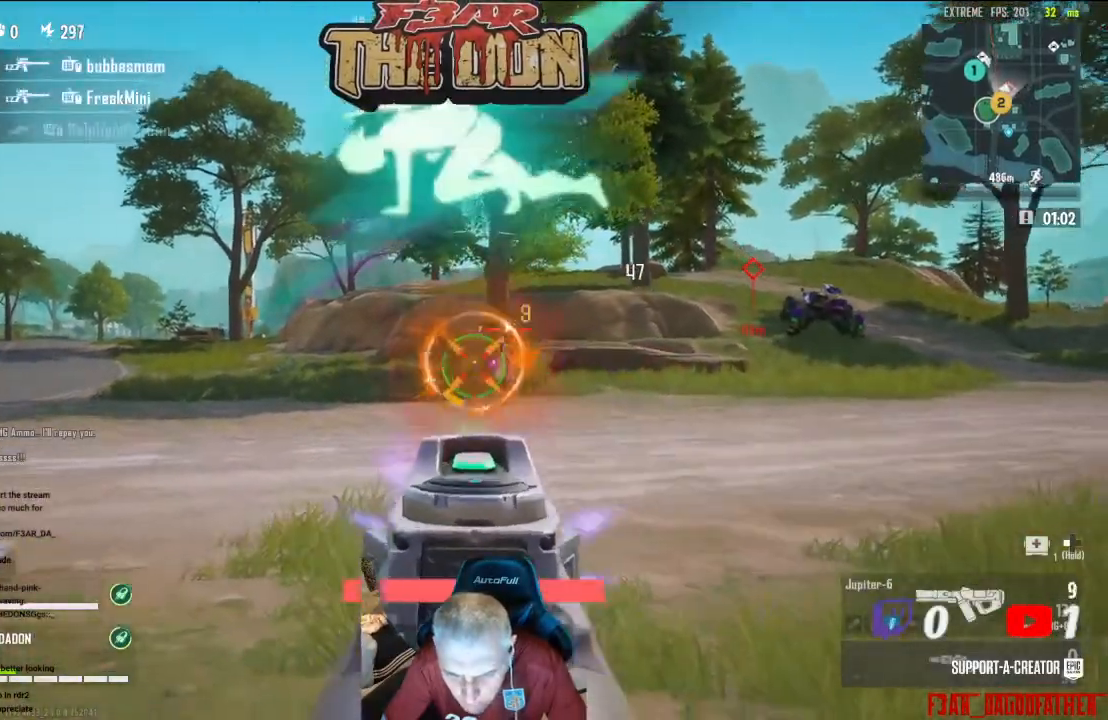
{"buttons": [], "left_stick": "up", "right_stick": "center", "events": [[100, "left_stick", "up"], [400, "L2", "up"], [400, "R2", "up"]]}
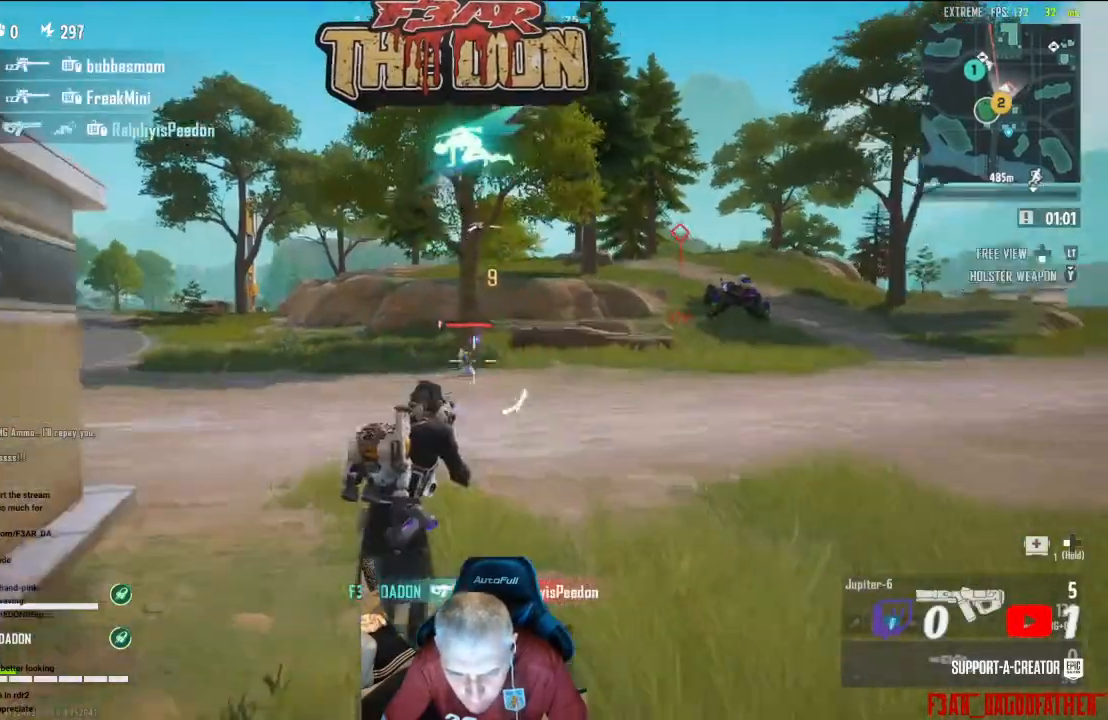
{"buttons": [], "left_stick": "up", "right_stick": "center", "events": [[433, "Y", "down"], [500, "Y", "up"]]}
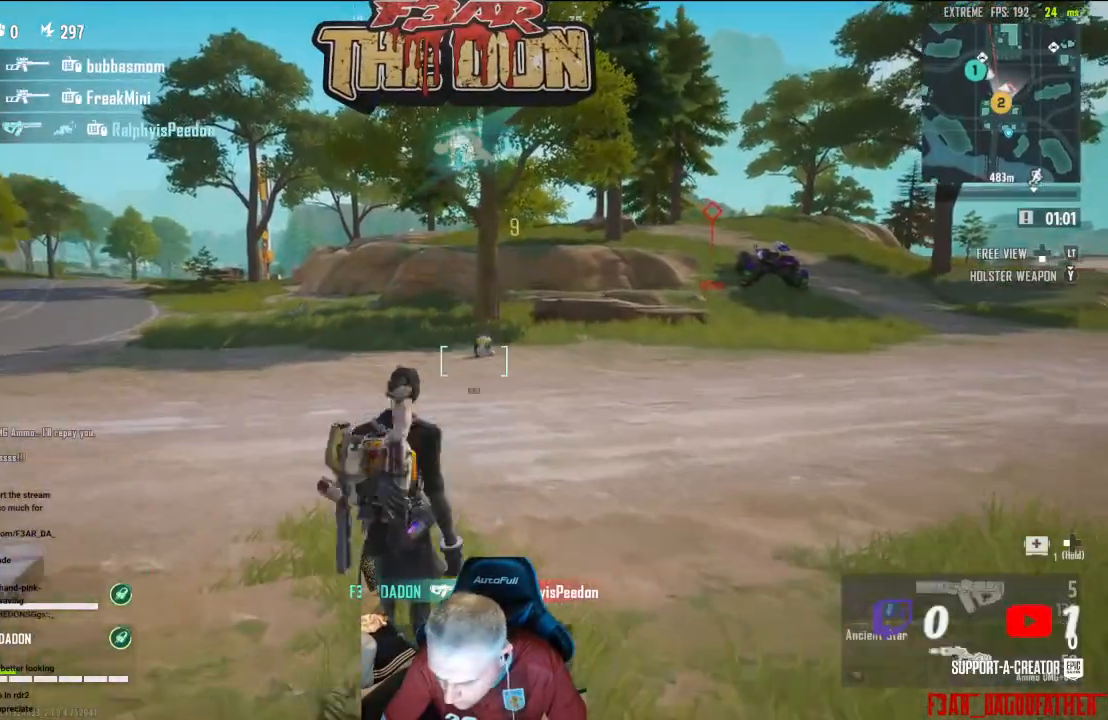
{"buttons": [], "left_stick": "up", "right_stick": "center", "events": []}
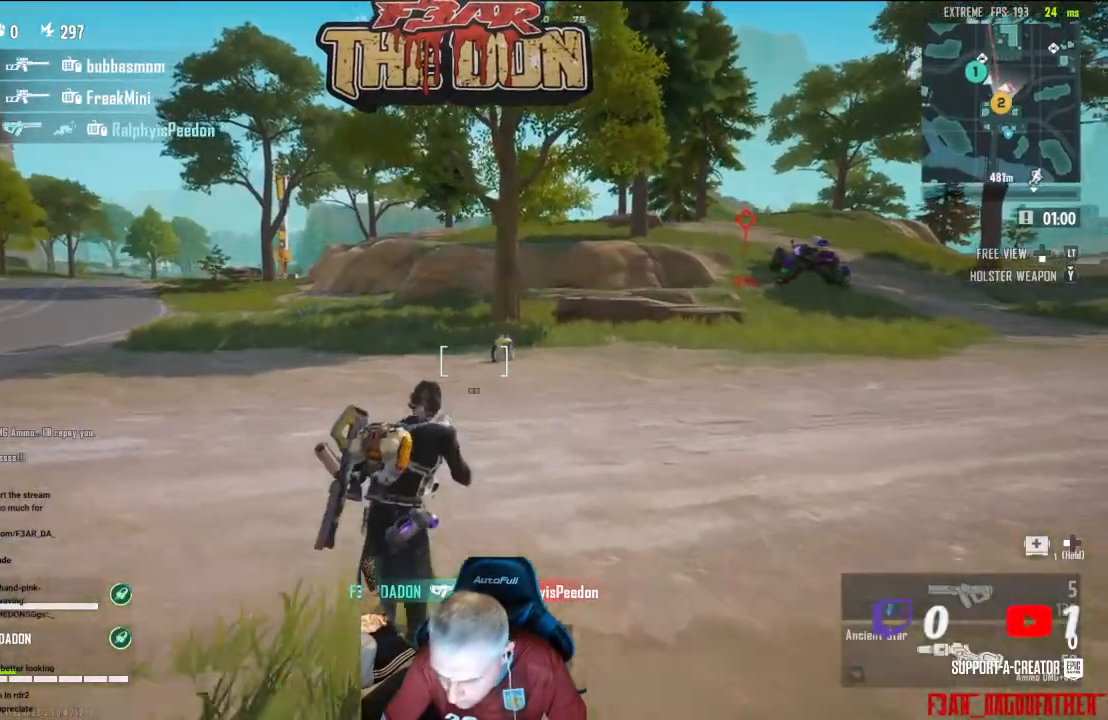
{"buttons": [], "left_stick": "up", "right_stick": "center", "events": [[367, "X", "down"], [433, "X", "up"]]}
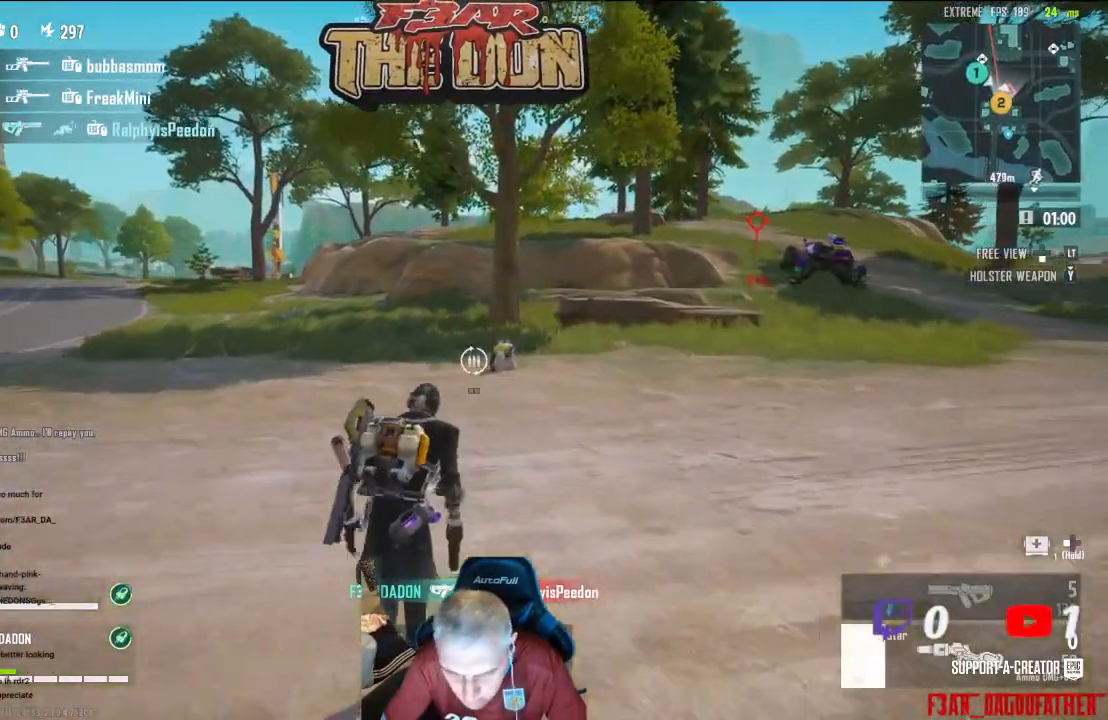
{"buttons": [], "left_stick": "up", "right_stick": "center", "events": []}
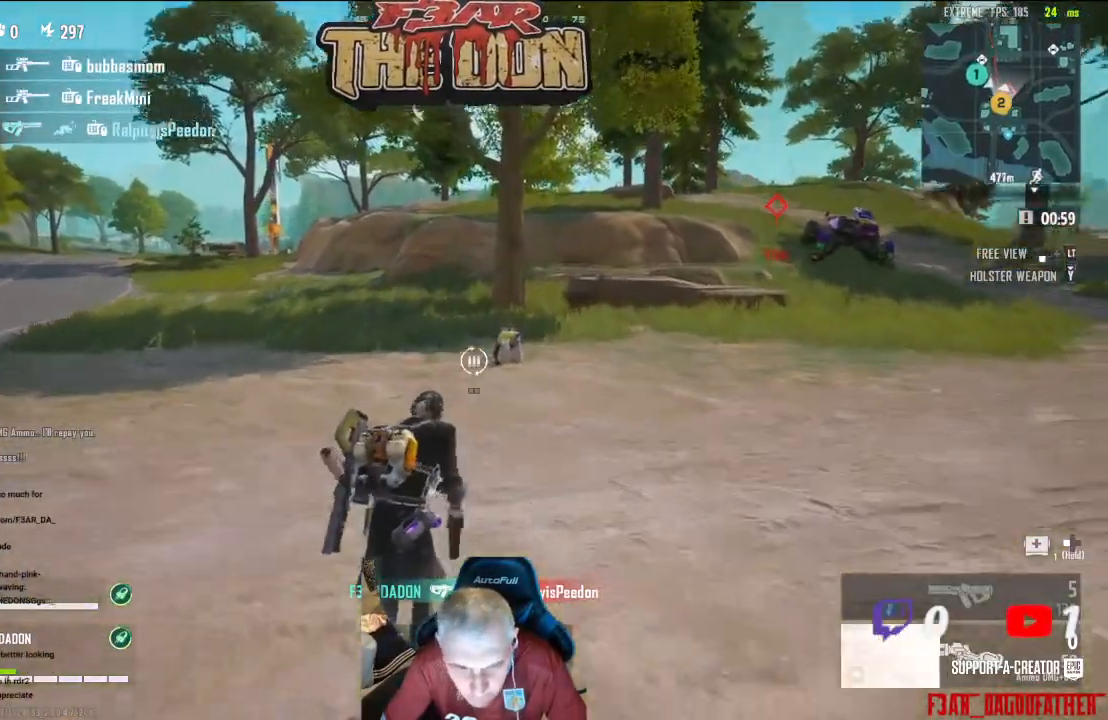
{"buttons": [], "left_stick": "up", "right_stick": "center", "events": []}
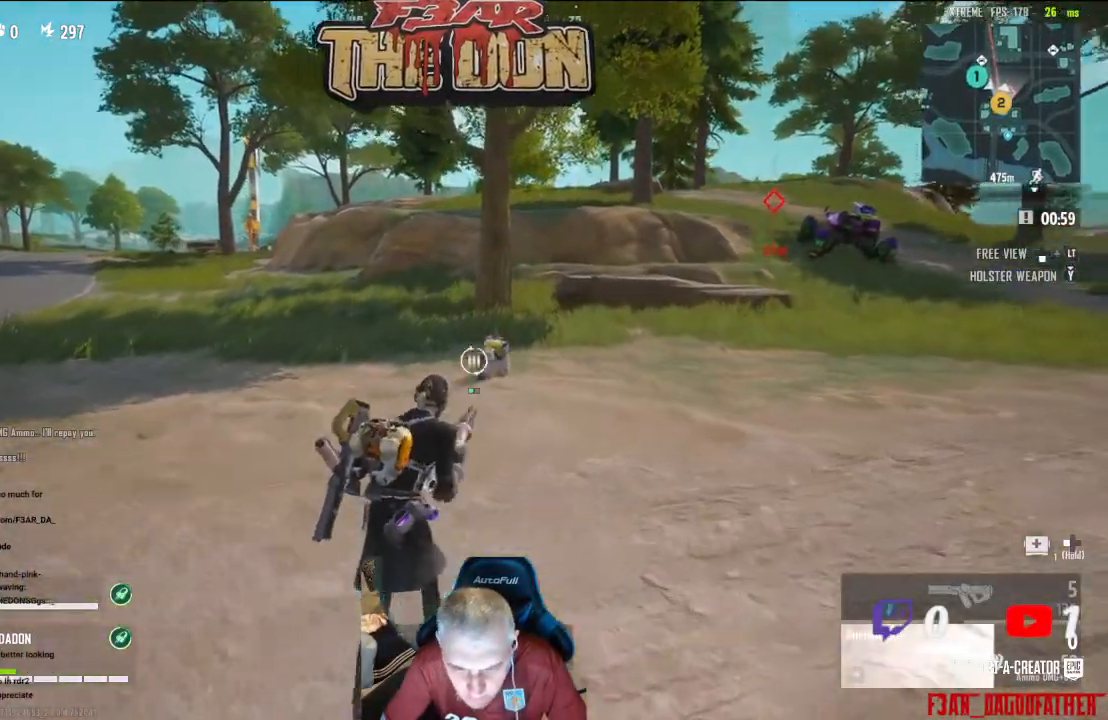
{"buttons": ["L2"], "left_stick": "up", "right_stick": "center", "events": [[33, "L2", "down"]]}
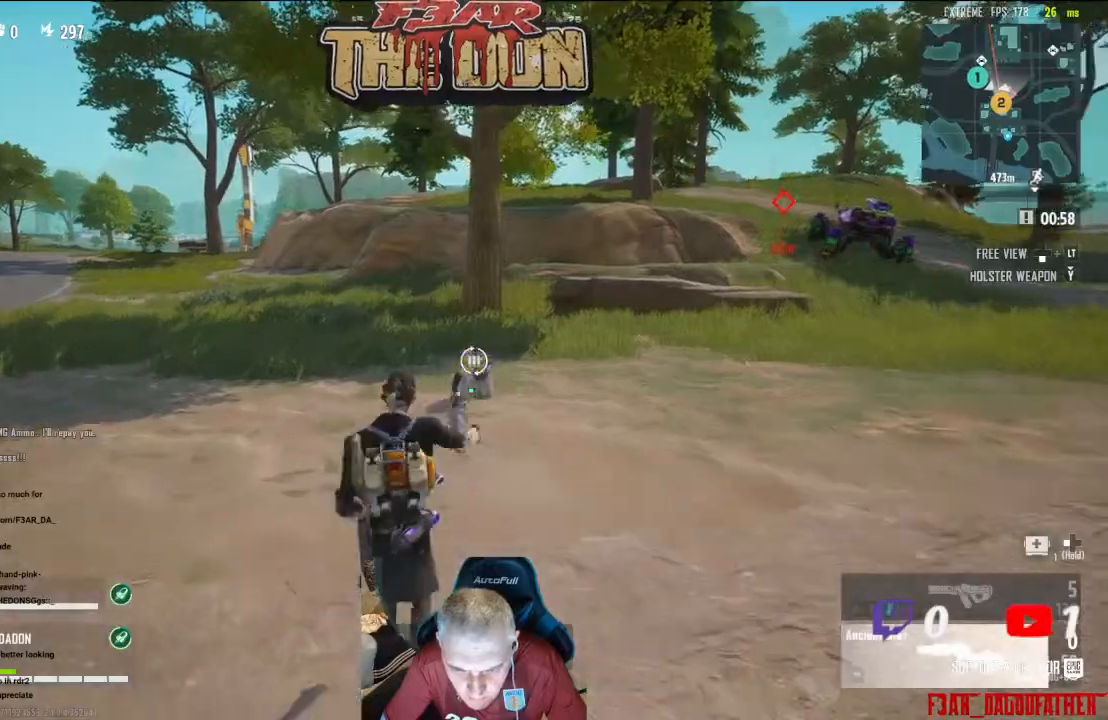
{"buttons": ["L2"], "left_stick": "up", "right_stick": "center", "events": [[100, "R2", "down"], [233, "R2", "up"]]}
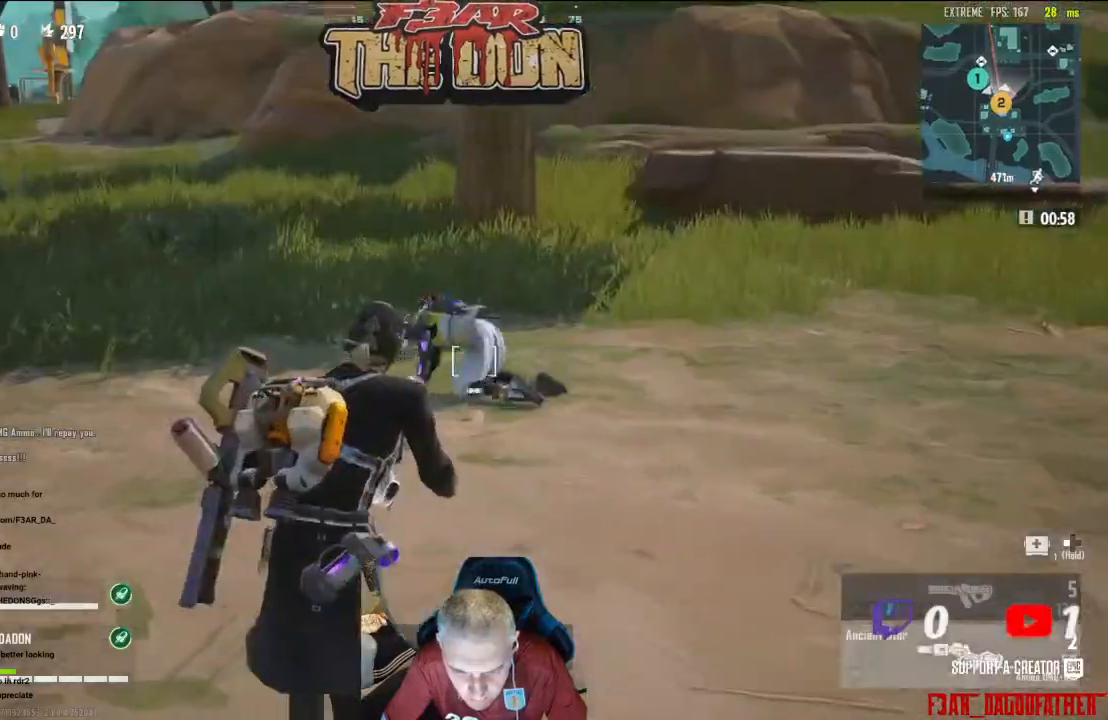
{"buttons": [], "left_stick": "up", "right_stick": "center", "events": [[100, "R2", "down"], [200, "left_stick", "up-left"], [233, "L2", "up"], [267, "R2", "up"], [300, "left_stick", "up"]]}
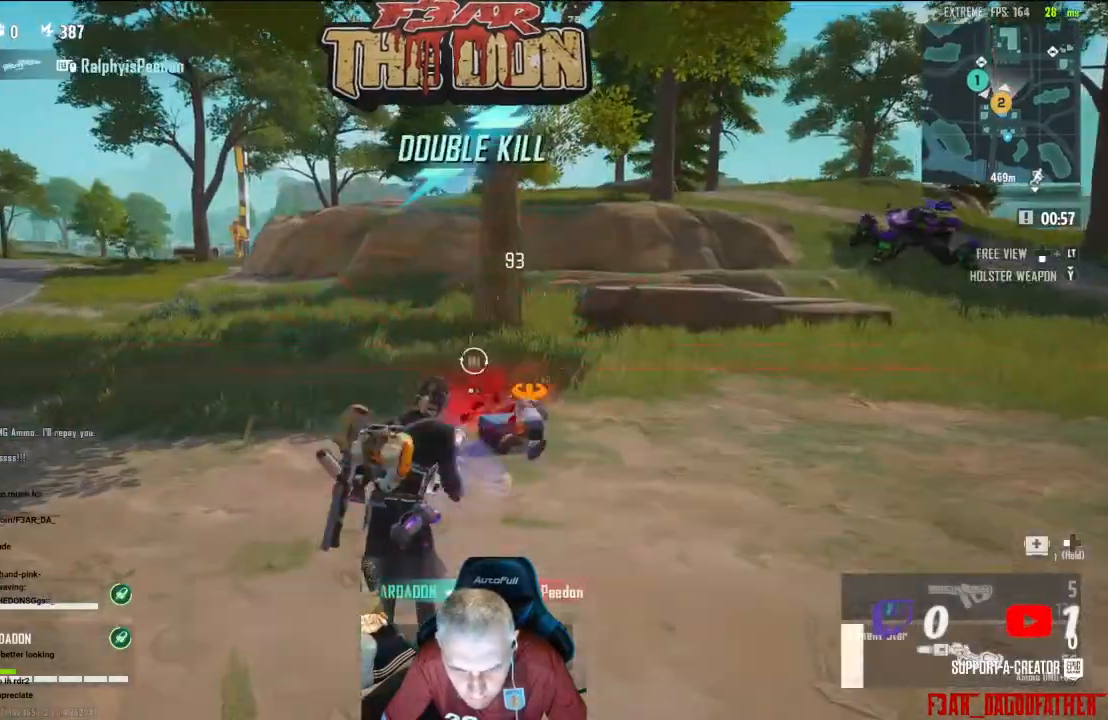
{"buttons": [], "left_stick": "up", "right_stick": "down", "events": [[133, "right_stick", "down"], [333, "L3", "down"], [500, "L3", "up"]]}
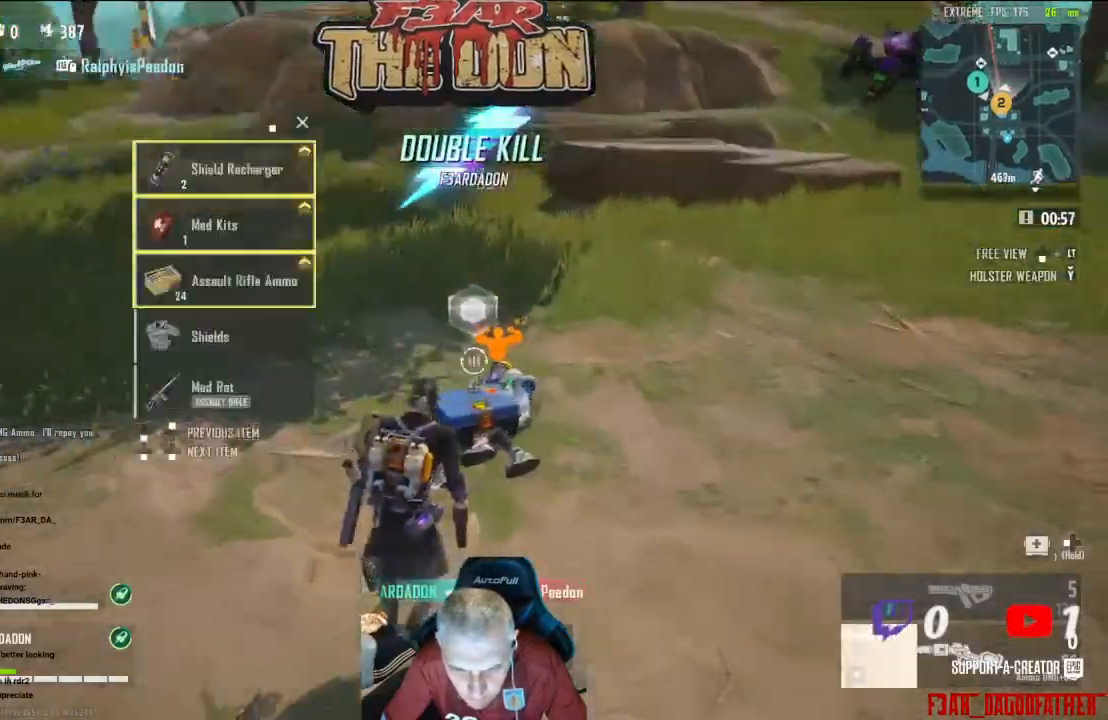
{"buttons": [], "left_stick": "center", "right_stick": "right", "events": [[100, "right_stick", "down-right"], [300, "right_stick", "right"], [333, "left_stick", "center"]]}
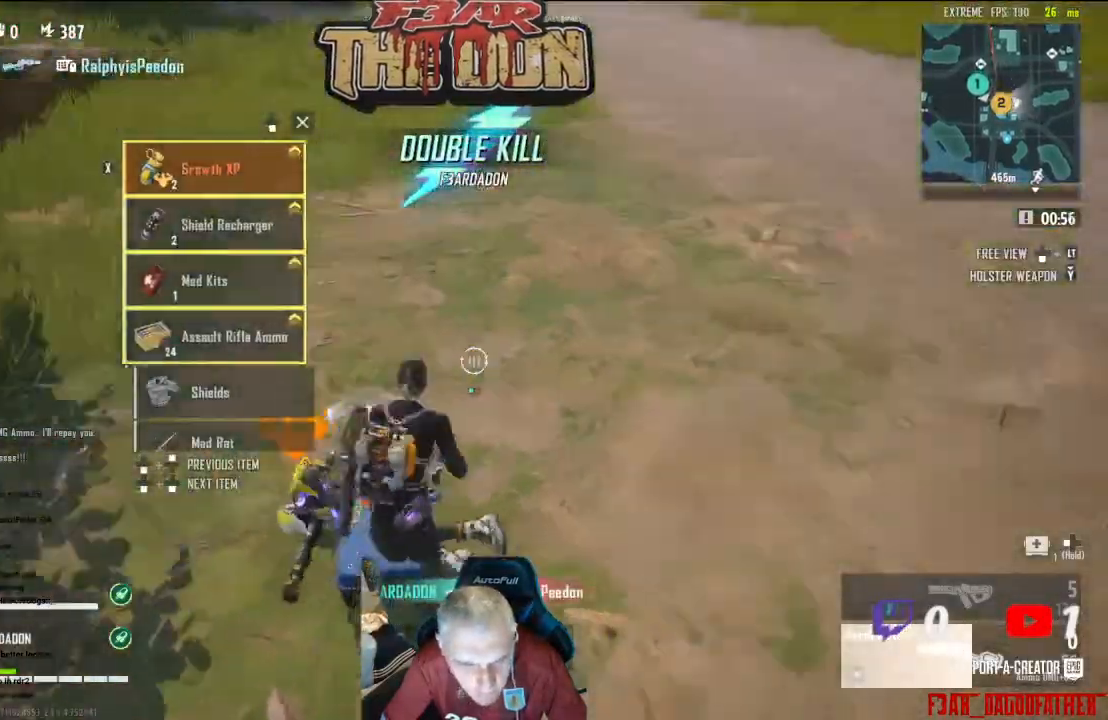
{"buttons": [], "left_stick": "left", "right_stick": "up-right", "events": [[300, "left_stick", "left"], [500, "right_stick", "up-right"]]}
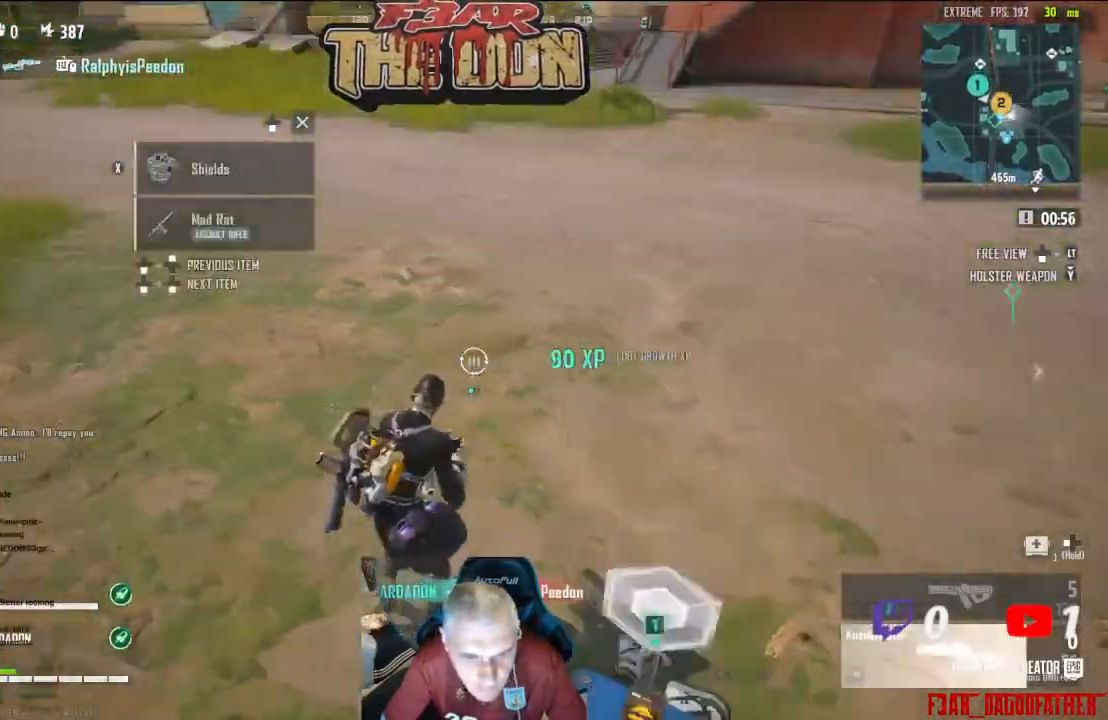
{"buttons": [], "left_stick": "up", "right_stick": "up-right", "events": [[100, "L3", "down"], [100, "left_stick", "up"], [267, "L3", "up"]]}
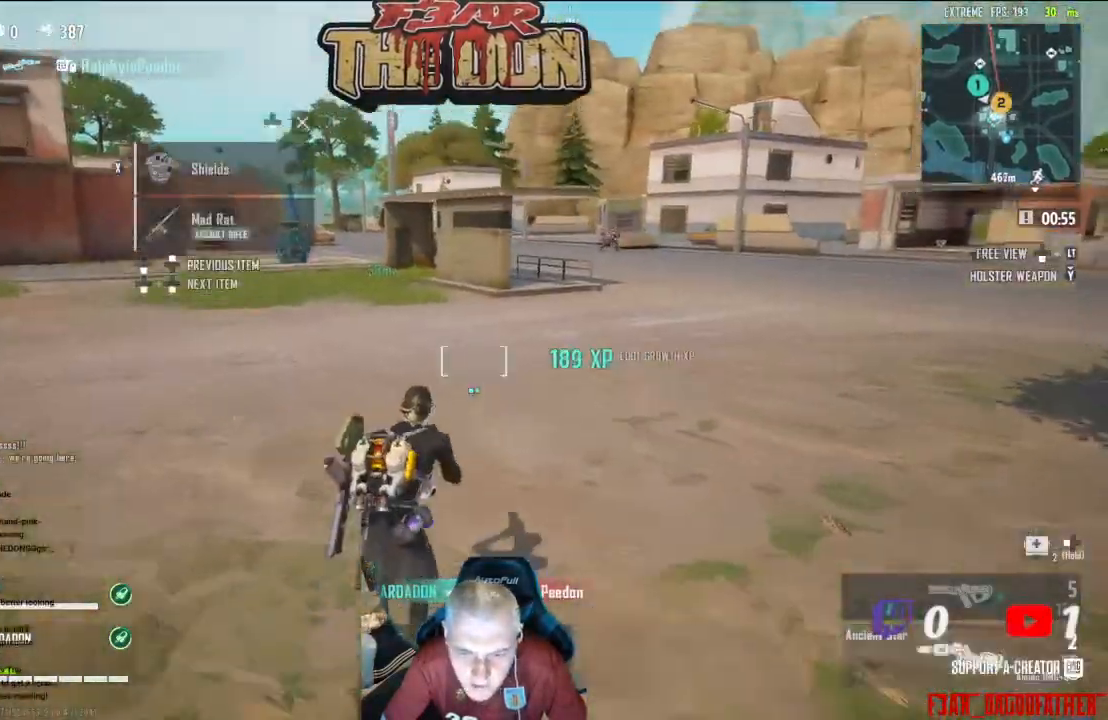
{"buttons": [], "left_stick": "up", "right_stick": "center", "events": [[200, "right_stick", "center"], [333, "Y", "down"], [433, "Y", "up"]]}
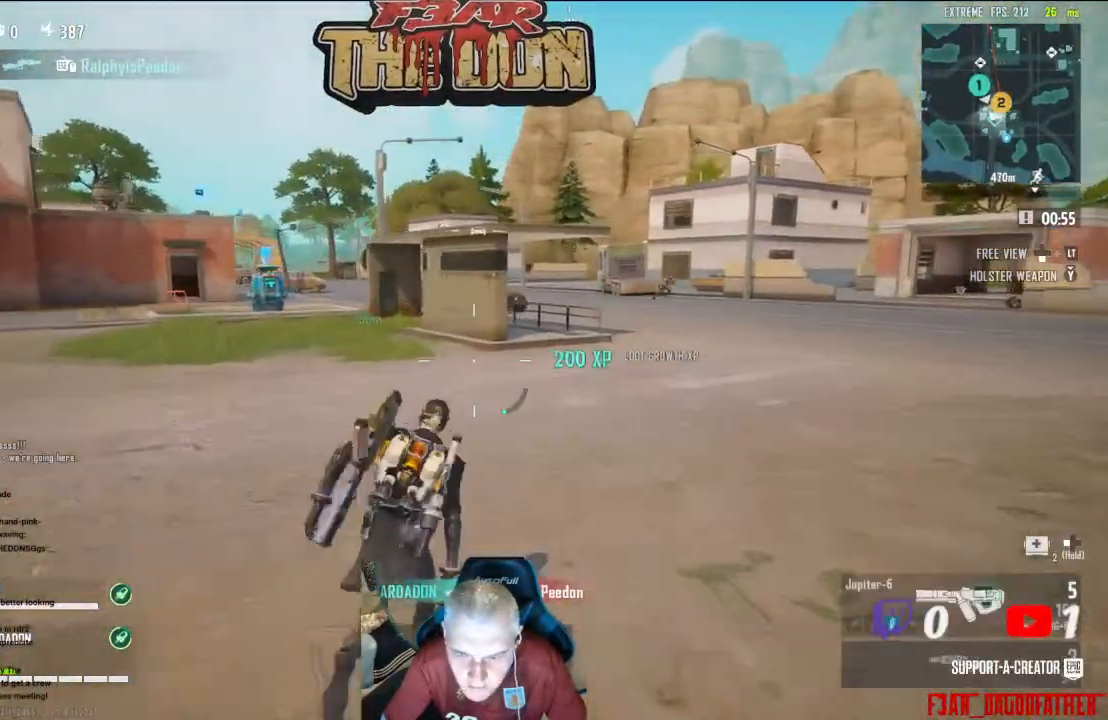
{"buttons": ["X"], "left_stick": "up-left", "right_stick": "center", "events": [[100, "right_stick", "right"], [333, "right_stick", "center"], [400, "left_stick", "up-left"], [500, "X", "down"]]}
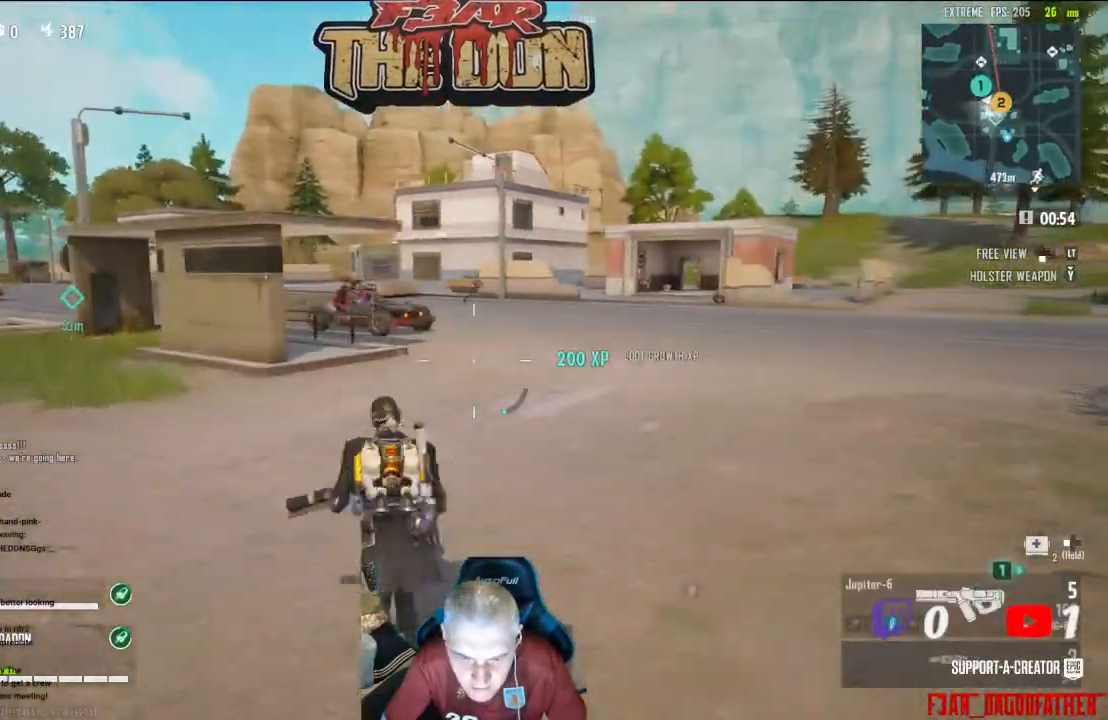
{"buttons": [], "left_stick": "up-left", "right_stick": "right", "events": [[67, "X", "up"], [167, "A", "down"], [167, "X", "down"], [233, "X", "up"], [333, "A", "up"], [433, "right_stick", "right"]]}
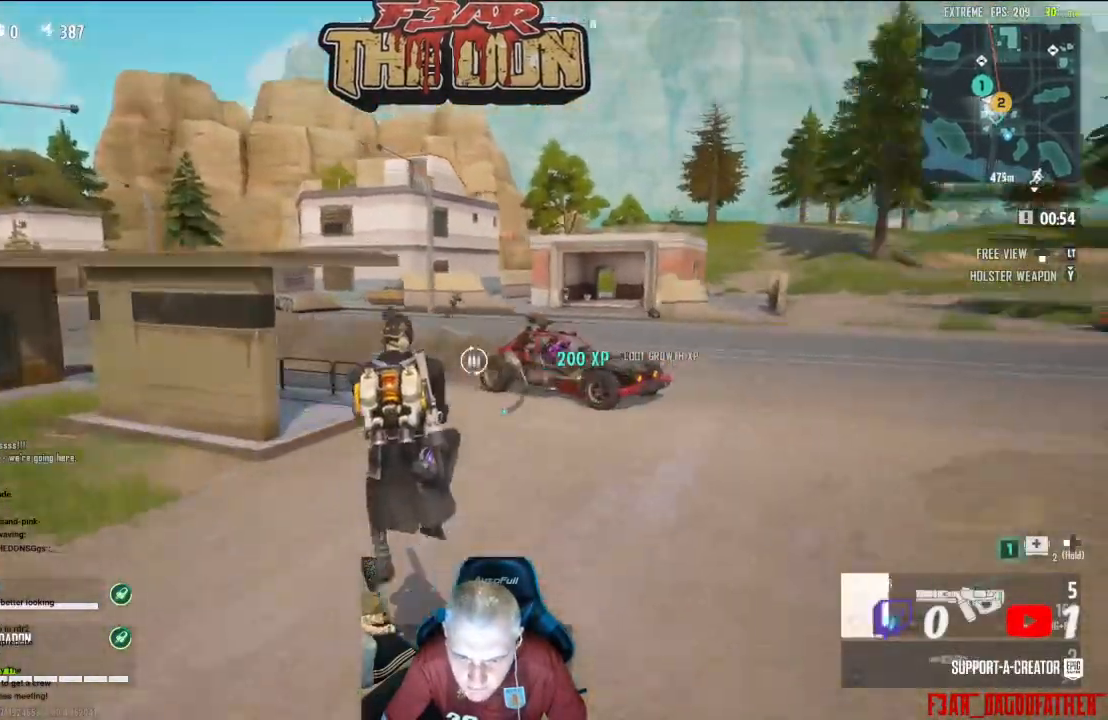
{"buttons": ["A"], "left_stick": "left", "right_stick": "right", "events": [[300, "left_stick", "left"], [300, "right_stick", "center"], [400, "A", "down"], [433, "right_stick", "right"]]}
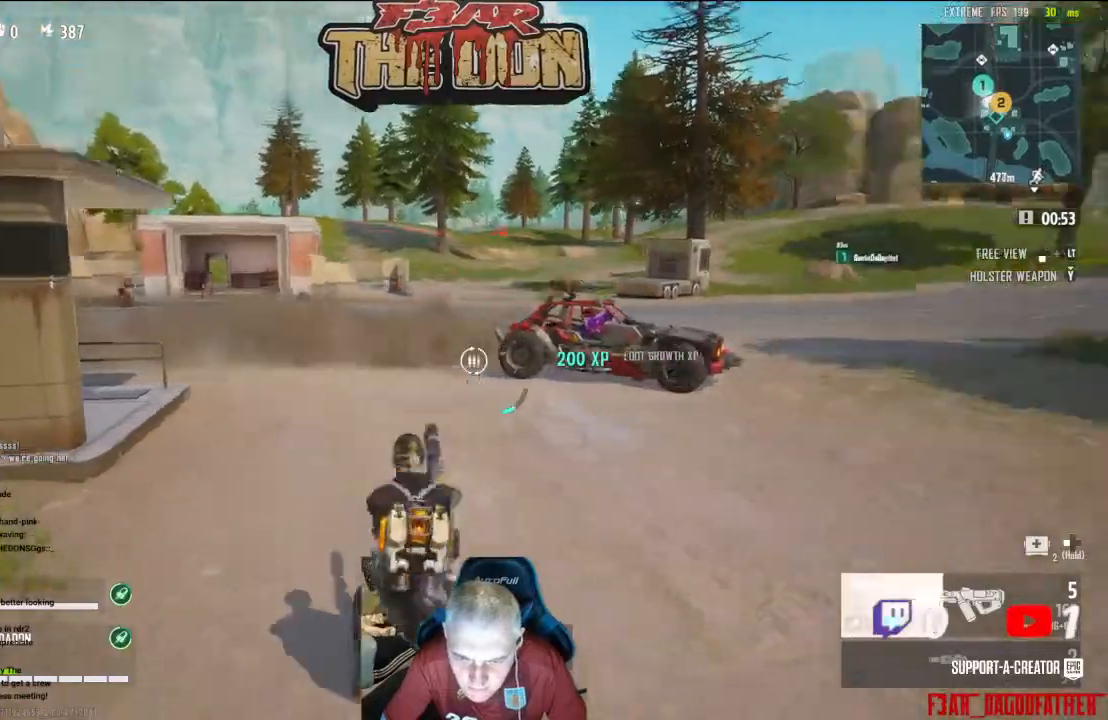
{"buttons": [], "left_stick": "down", "right_stick": "right", "events": [[67, "A", "up"], [333, "left_stick", "down"]]}
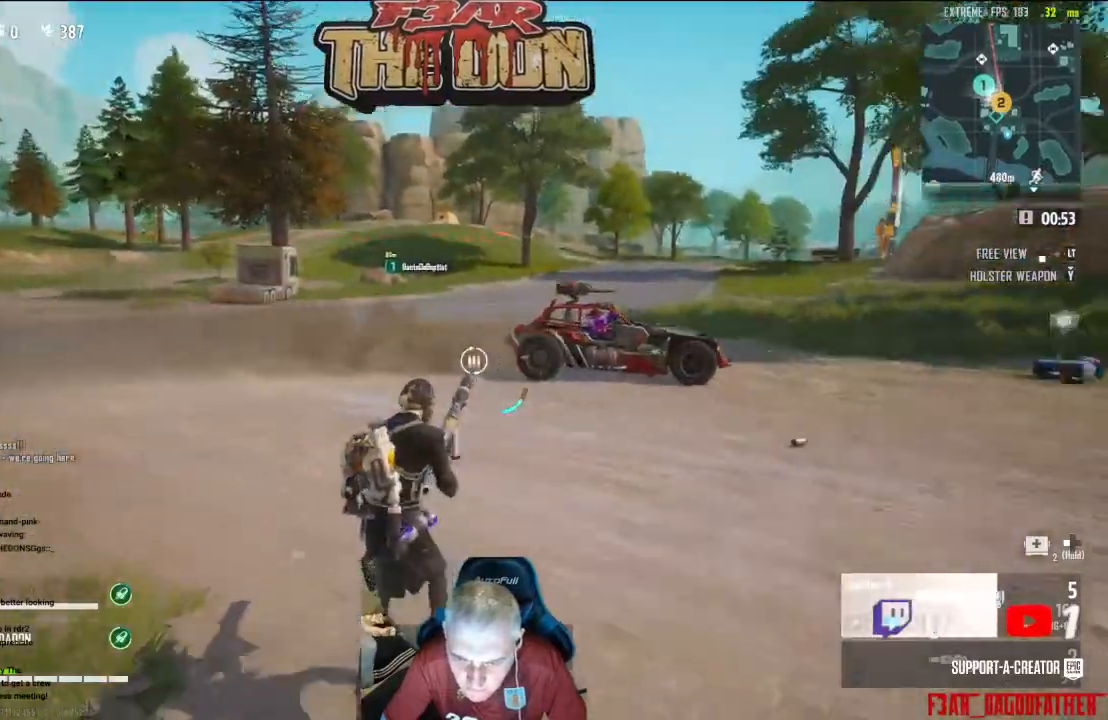
{"buttons": [], "left_stick": "right", "right_stick": "center", "events": [[133, "left_stick", "down-right"], [400, "right_stick", "center"], [467, "left_stick", "right"]]}
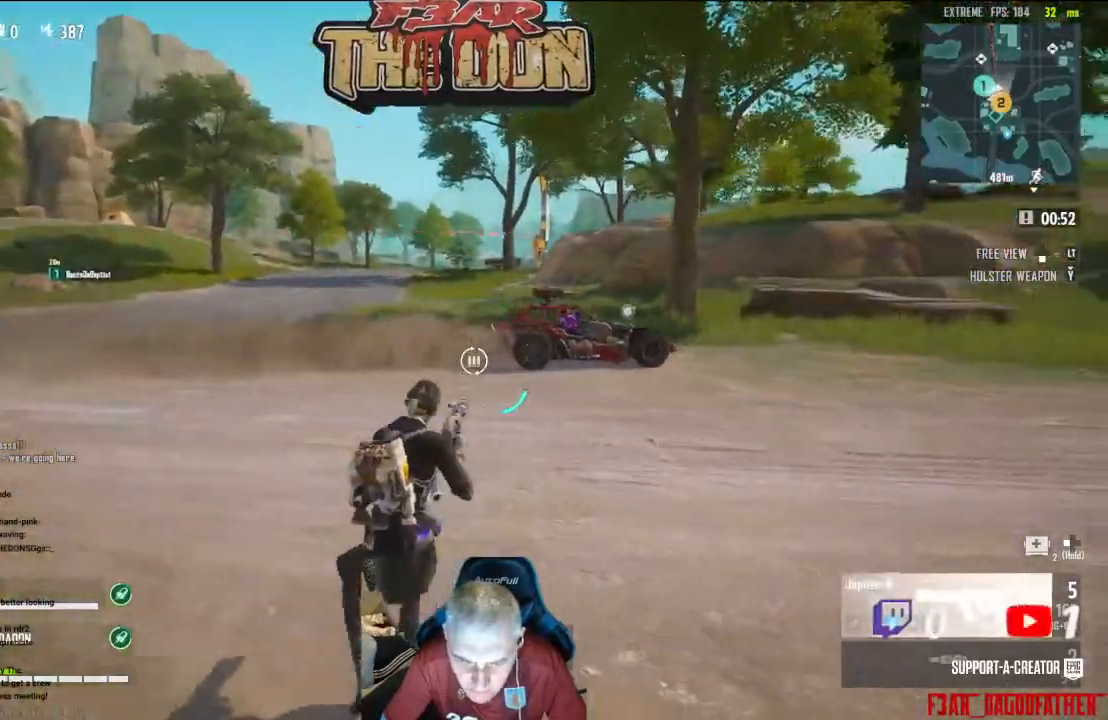
{"buttons": [], "left_stick": "right", "right_stick": "right", "events": [[33, "right_stick", "right"], [233, "right_stick", "center"], [433, "right_stick", "right"]]}
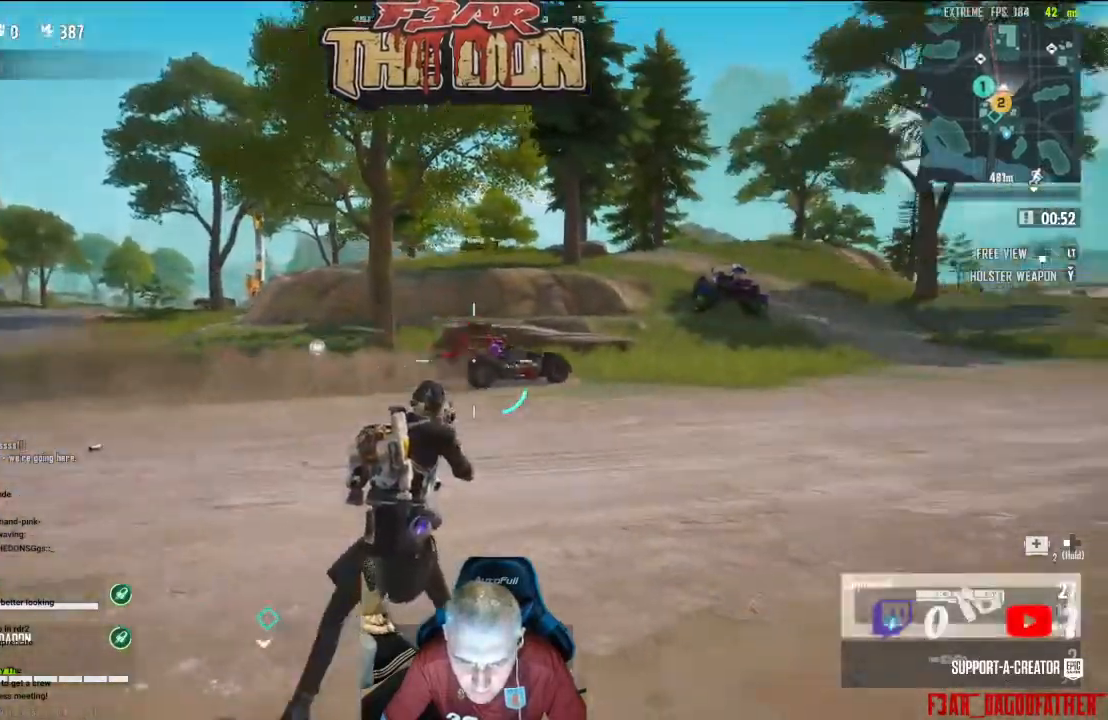
{"buttons": [], "left_stick": "up", "right_stick": "left", "events": [[33, "right_stick", "center"], [133, "left_stick", "up"], [167, "right_stick", "left"], [367, "L3", "down"], [500, "L3", "up"]]}
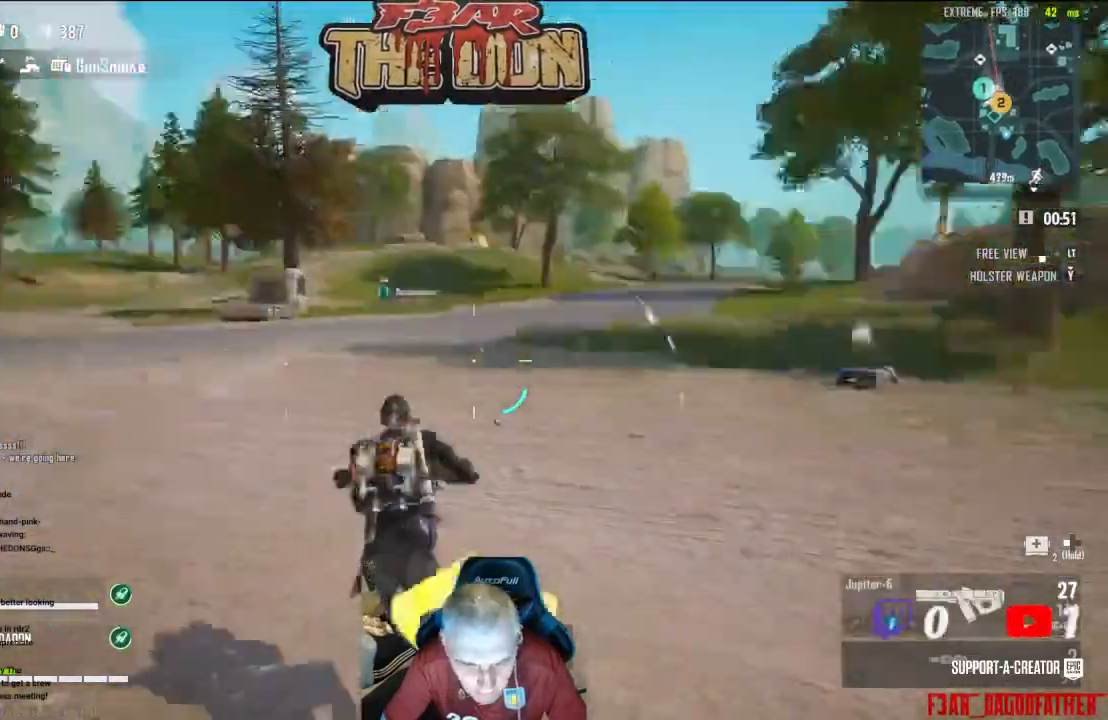
{"buttons": [], "left_stick": "up", "right_stick": "center", "events": [[300, "right_stick", "center"]]}